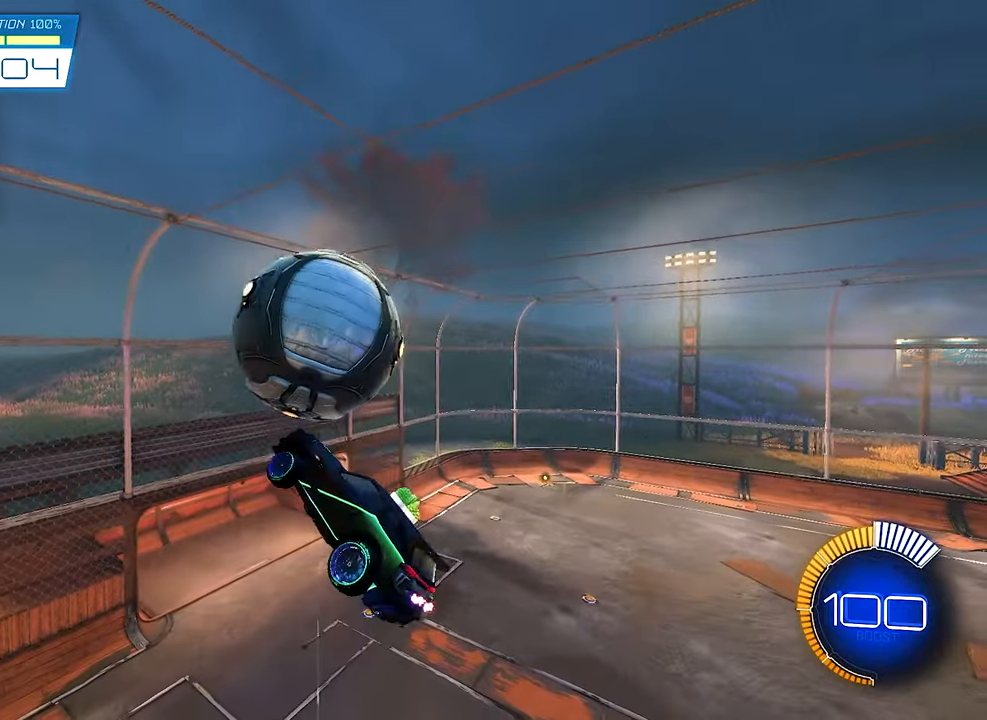
Gameplay with a controller (Xbox layout); each line is a JSON object with the inputs held at the frame after it. "events" lists button and stick changes between this image and that frame as [ms after this image, input, new state], when the widget could be followed in between. Not read: R3.
{"buttons": ["B", "L1", "R2"], "left_stick": "left", "right_stick": "center", "events": [[33, "left_stick", "down"], [233, "left_stick", "down-right"], [333, "left_stick", "center"], [367, "R2", "down"], [400, "B", "down"], [400, "left_stick", "left"]]}
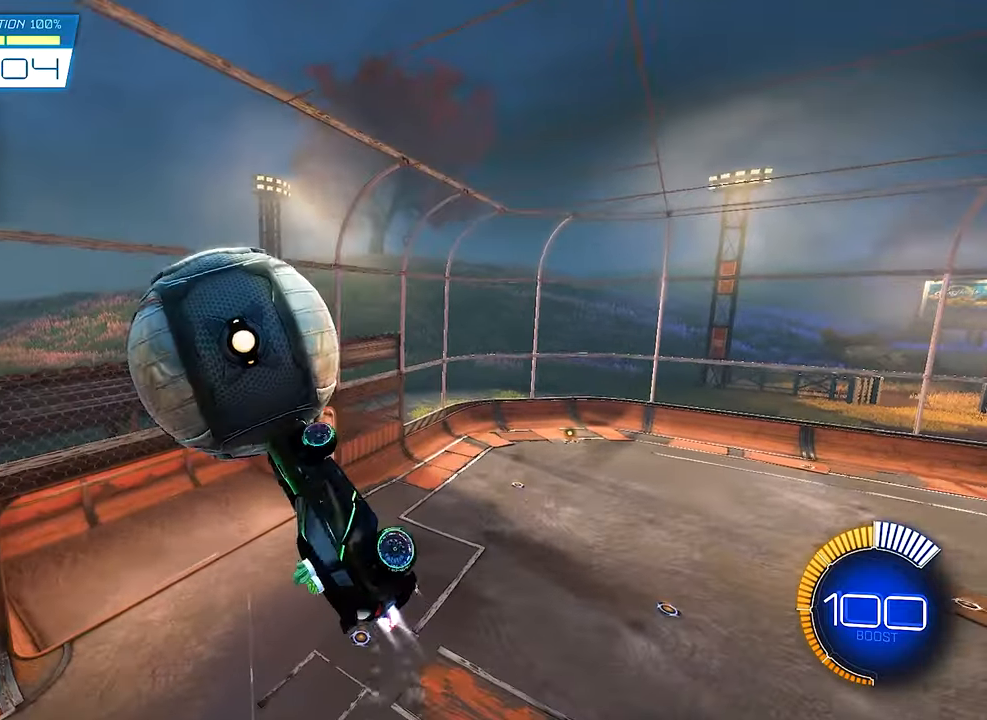
{"buttons": ["B", "R2"], "left_stick": "down", "right_stick": "center", "events": [[67, "left_stick", "center"], [100, "L1", "up"], [367, "left_stick", "down-left"], [467, "left_stick", "down"]]}
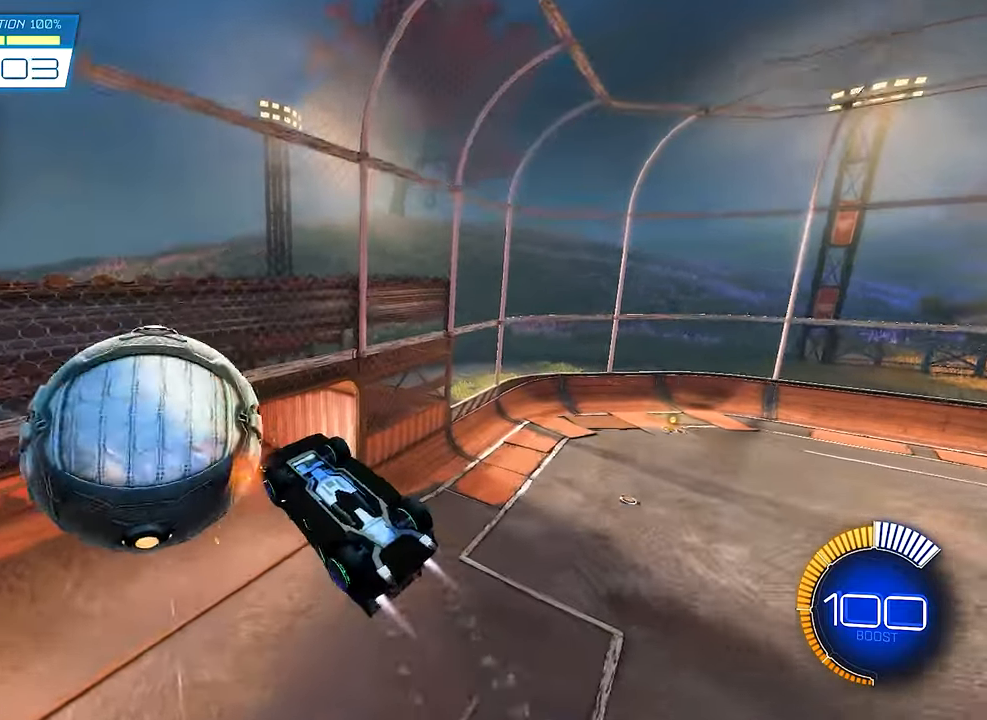
{"buttons": ["R1"], "left_stick": "center", "right_stick": "center", "events": [[167, "R1", "down"], [200, "left_stick", "center"], [300, "B", "up"], [300, "R2", "up"], [333, "Y", "down"], [500, "Y", "up"]]}
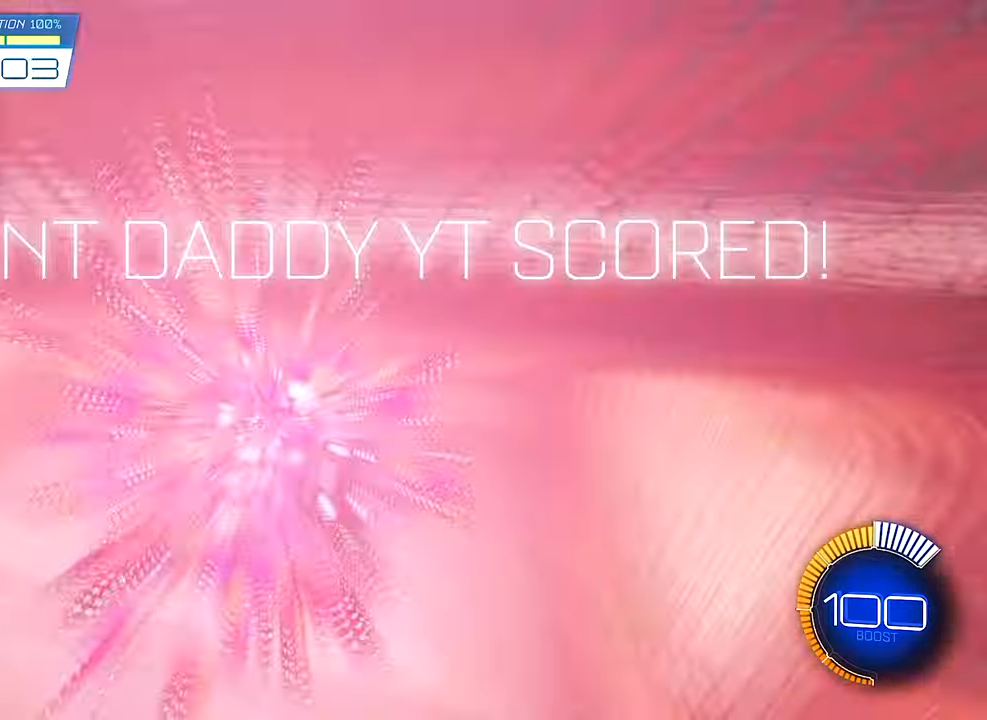
{"buttons": [], "left_stick": "center", "right_stick": "center", "events": [[33, "R1", "up"], [400, "SELECT", "down"], [500, "SELECT", "up"]]}
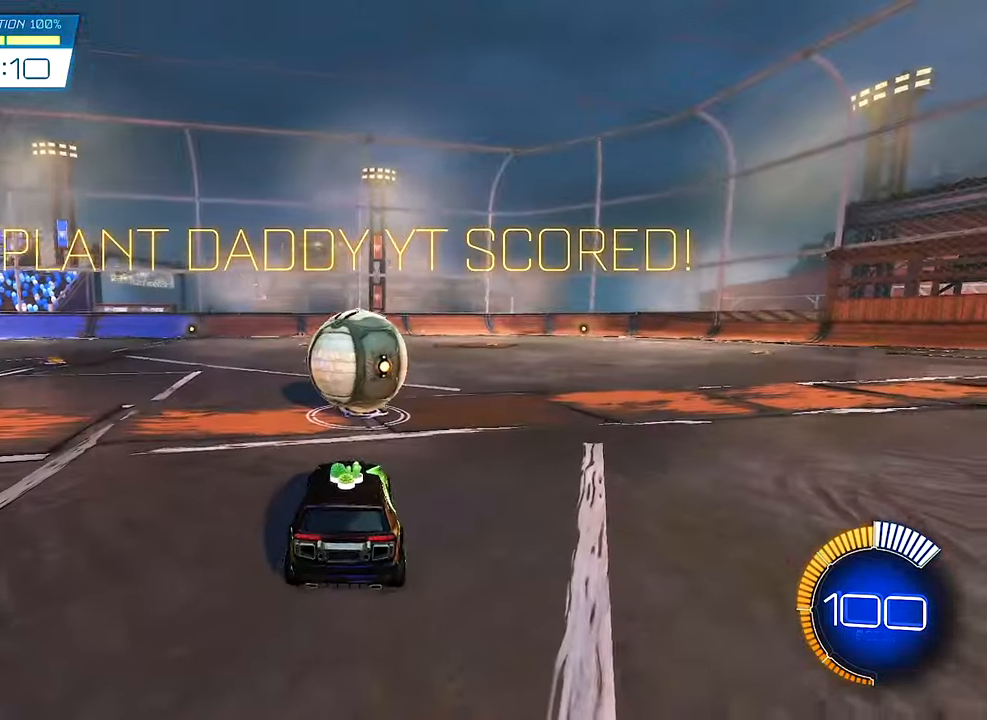
{"buttons": [], "left_stick": "center", "right_stick": "center", "events": [[300, "DPAD_DOWN", "down"], [400, "DPAD_DOWN", "up"]]}
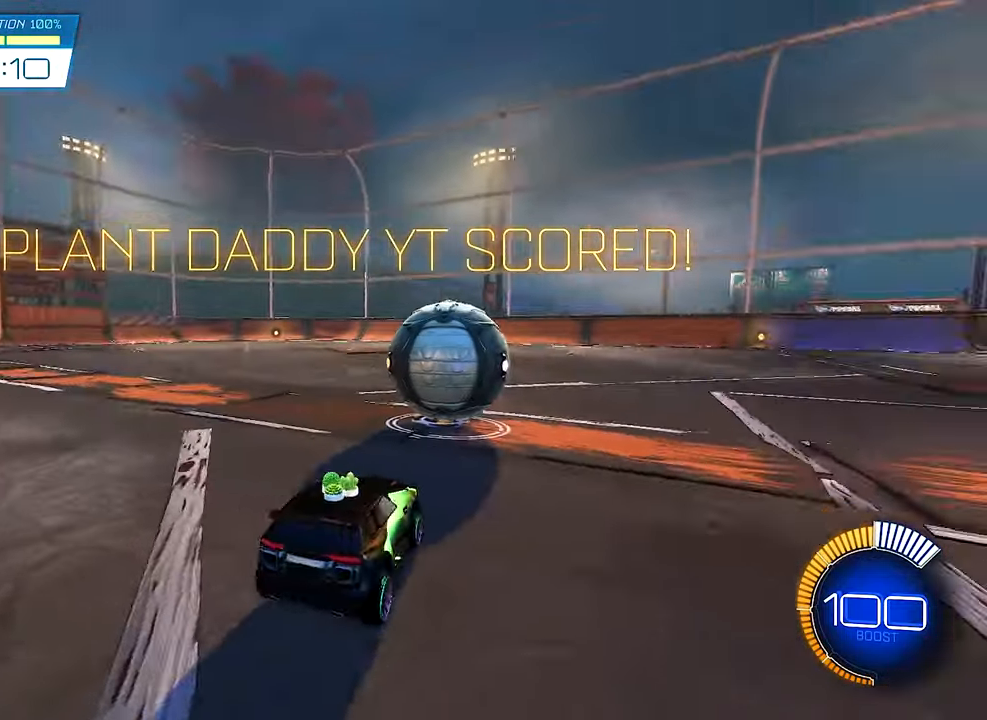
{"buttons": ["B", "R2"], "left_stick": "center", "right_stick": "center", "events": [[167, "R2", "down"], [200, "B", "down"], [367, "left_stick", "right"], [467, "left_stick", "center"]]}
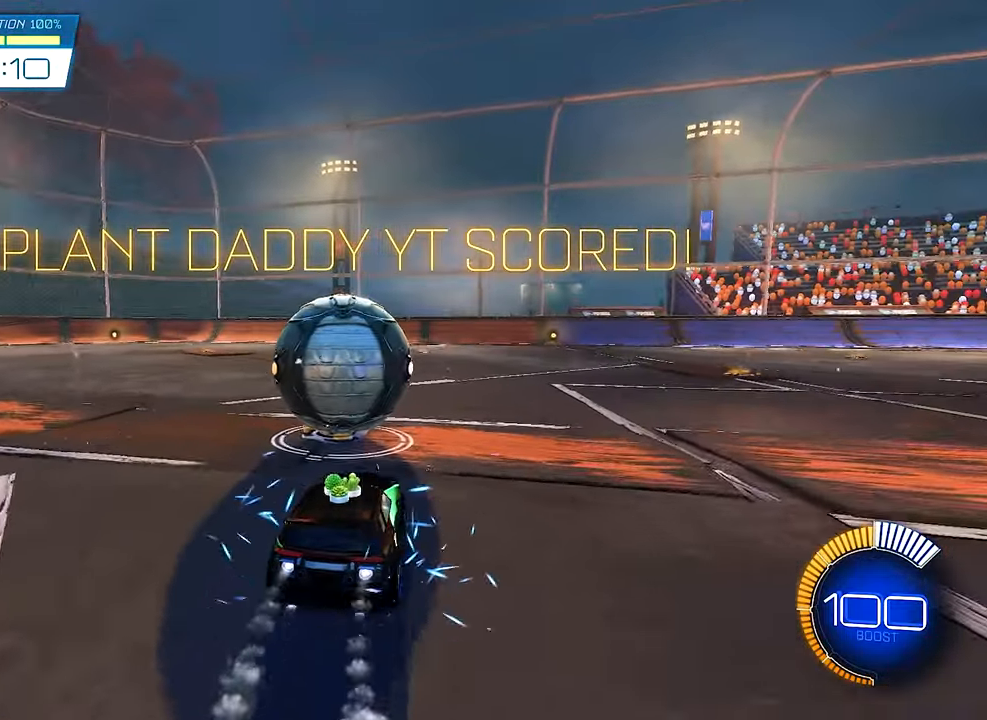
{"buttons": ["R2"], "left_stick": "center", "right_stick": "center", "events": [[133, "left_stick", "left"], [200, "Y", "down"], [233, "B", "up"], [300, "left_stick", "center"], [400, "Y", "up"]]}
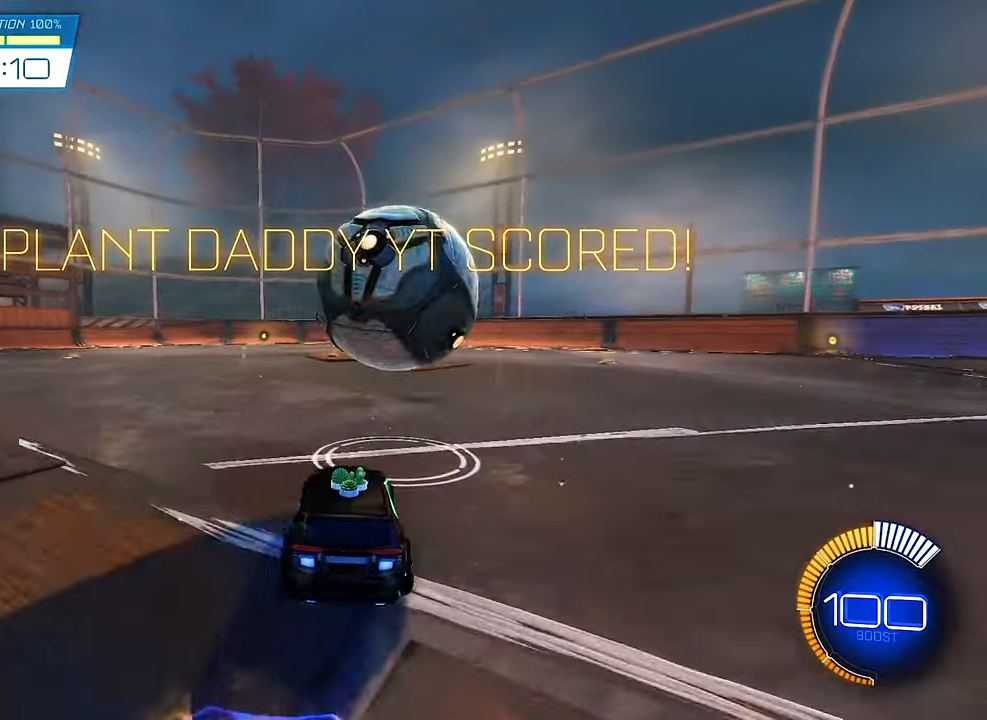
{"buttons": ["R2"], "left_stick": "center", "right_stick": "center", "events": [[167, "B", "down"], [233, "left_stick", "right"], [267, "B", "up"], [333, "left_stick", "center"]]}
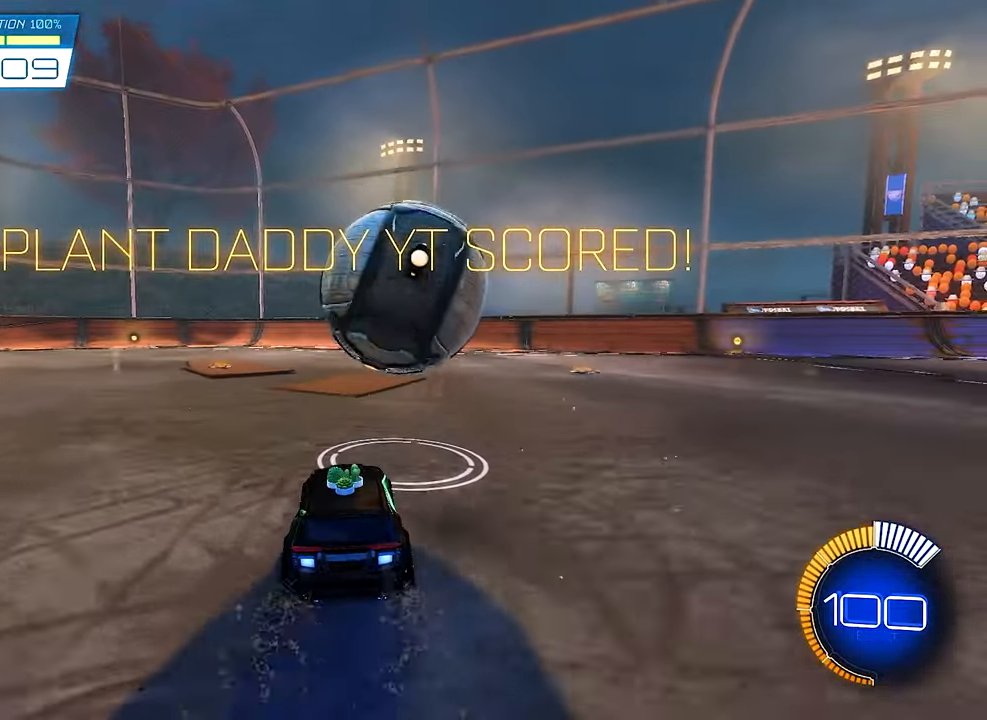
{"buttons": ["Y", "R2"], "left_stick": "right", "right_stick": "center", "events": [[33, "B", "down"], [200, "B", "up"], [467, "Y", "down"], [500, "left_stick", "right"]]}
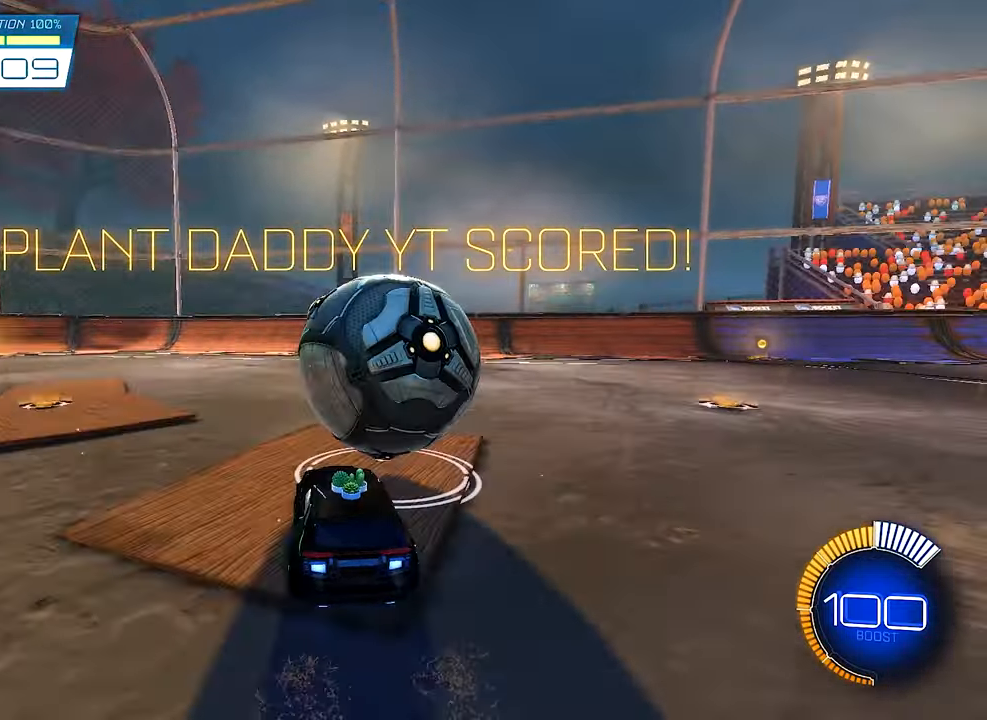
{"buttons": ["B", "R2"], "left_stick": "center", "right_stick": "center", "events": [[100, "Y", "up"], [167, "left_stick", "center"], [200, "R2", "up"], [300, "left_stick", "left"], [334, "R2", "down"], [400, "B", "down"], [434, "left_stick", "center"]]}
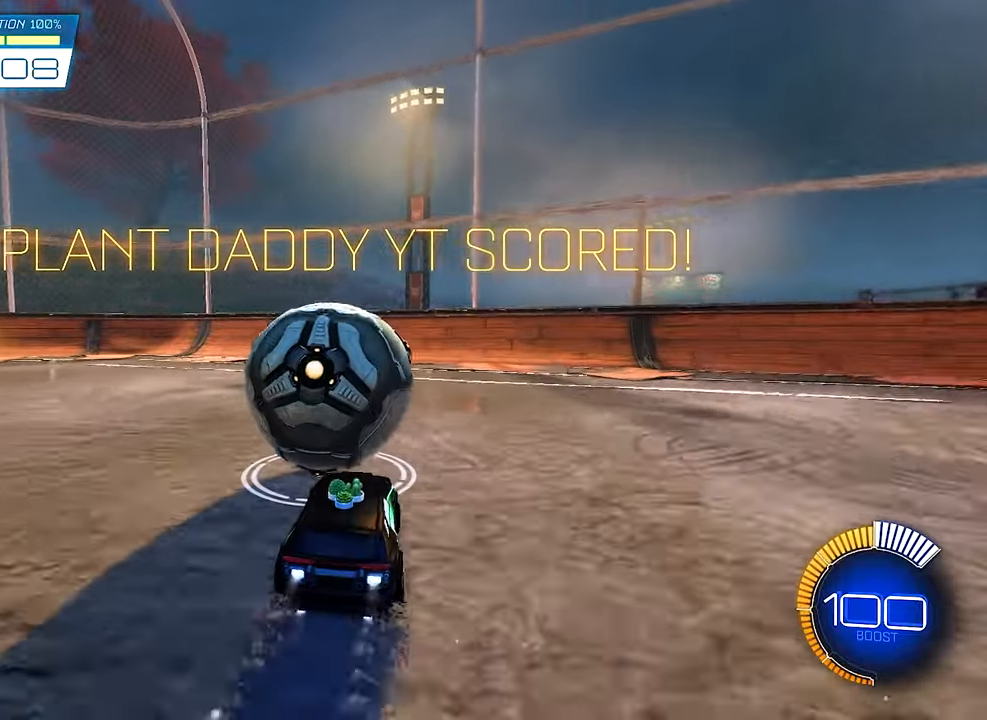
{"buttons": [], "left_stick": "center", "right_stick": "center", "events": [[167, "B", "up"], [200, "R2", "up"]]}
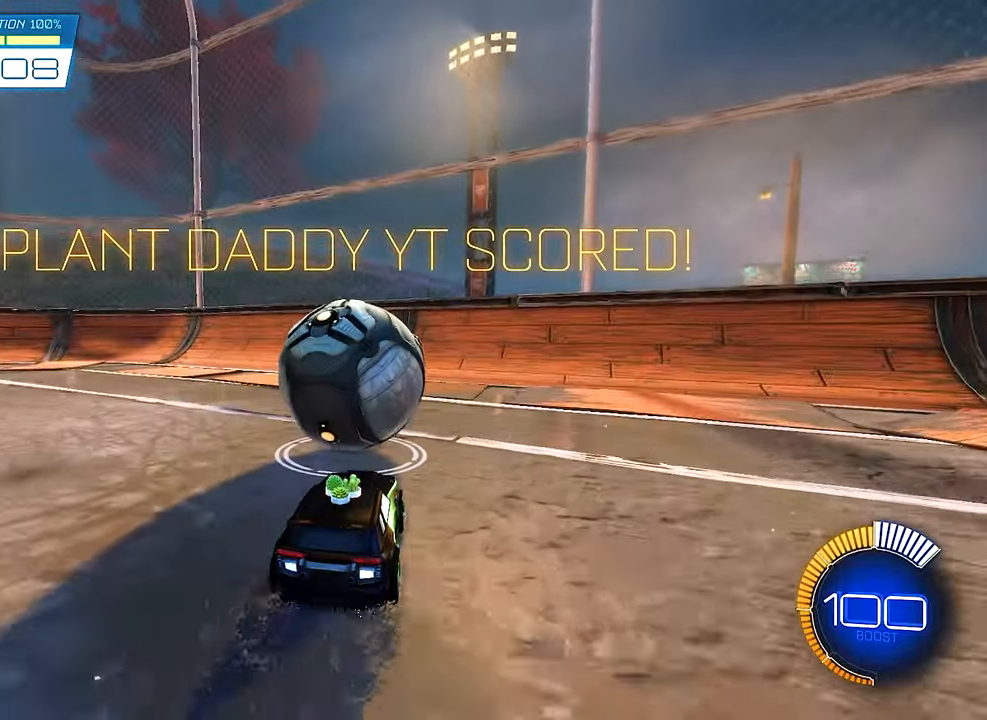
{"buttons": ["R2"], "left_stick": "center", "right_stick": "center", "events": [[167, "R2", "down"]]}
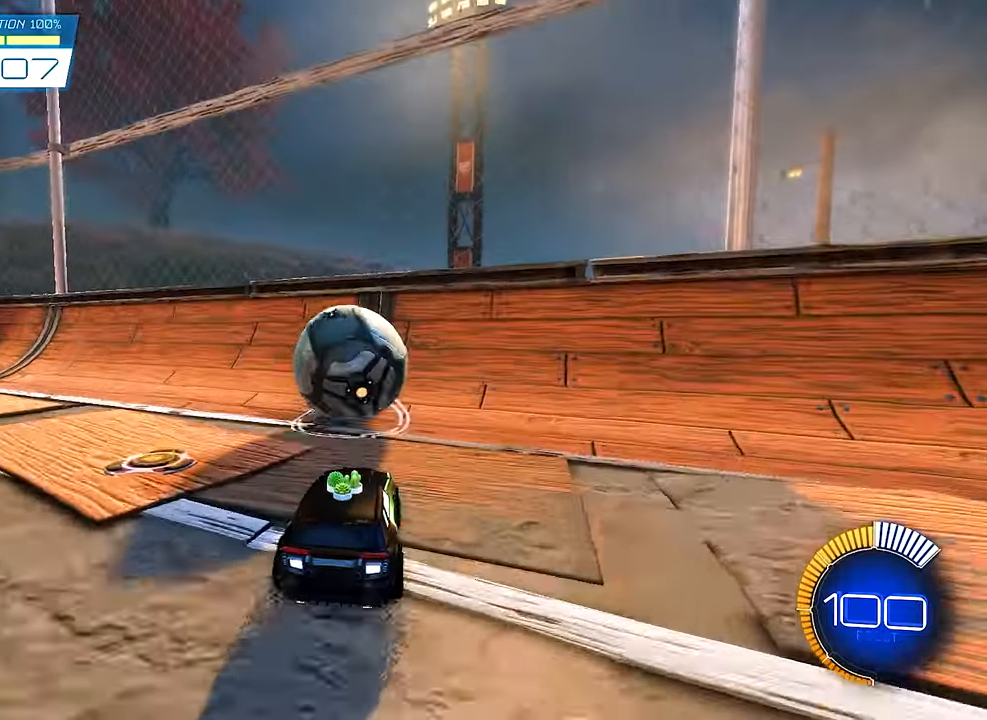
{"buttons": ["B", "R2"], "left_stick": "center", "right_stick": "center", "events": [[334, "left_stick", "left"], [400, "left_stick", "center"], [434, "B", "down"]]}
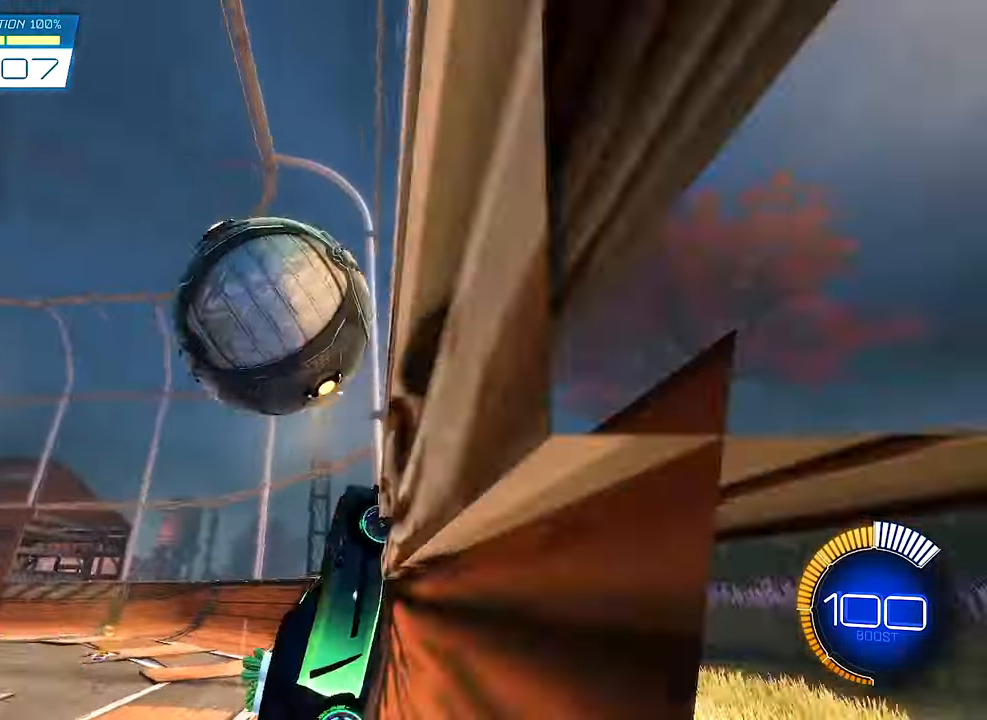
{"buttons": ["R1", "R2"], "left_stick": "center", "right_stick": "center", "events": [[67, "left_stick", "left"], [200, "B", "up"], [200, "left_stick", "center"], [267, "A", "down"], [267, "left_stick", "left"], [300, "R1", "down"], [400, "left_stick", "center"], [467, "A", "up"]]}
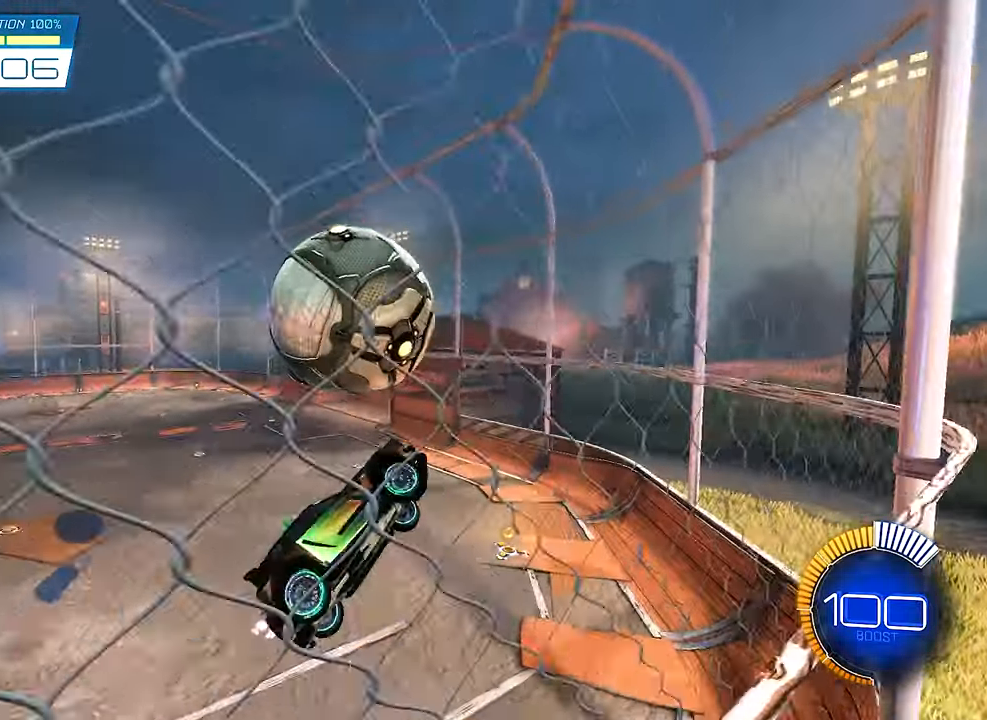
{"buttons": ["R2"], "left_stick": "right", "right_stick": "center", "events": [[100, "B", "down"], [134, "left_stick", "left"], [234, "left_stick", "center"], [300, "R1", "up"], [434, "B", "up"], [500, "left_stick", "right"]]}
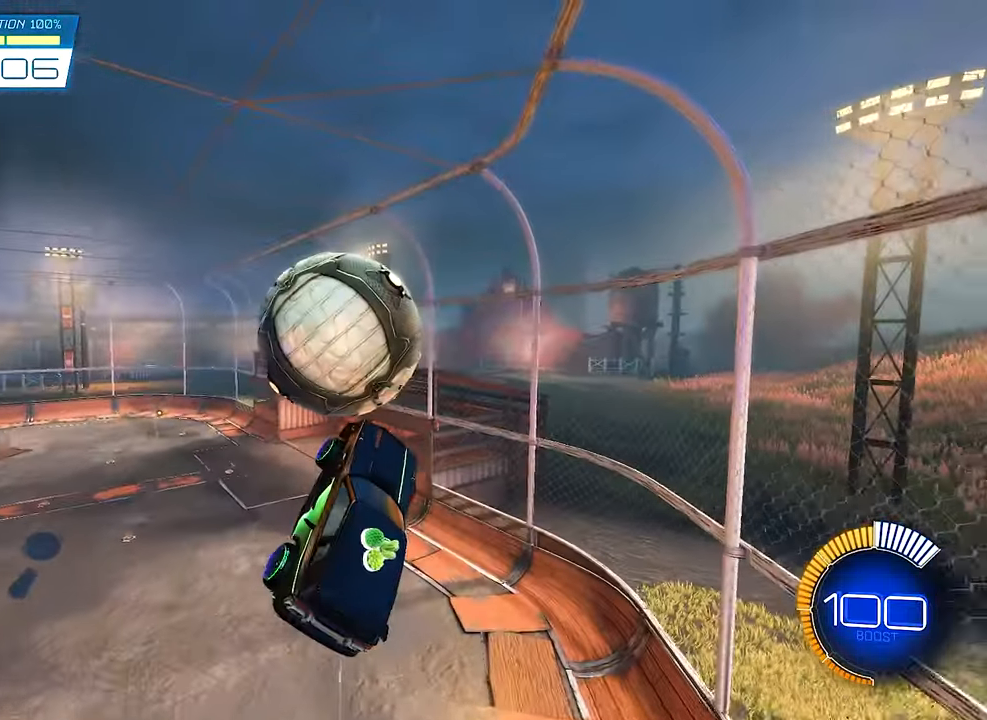
{"buttons": ["L1", "R2"], "left_stick": "up", "right_stick": "center", "events": [[67, "left_stick", "up-right"], [100, "B", "down"], [167, "left_stick", "center"], [267, "left_stick", "right"], [300, "B", "up"], [467, "L1", "down"], [500, "left_stick", "up"]]}
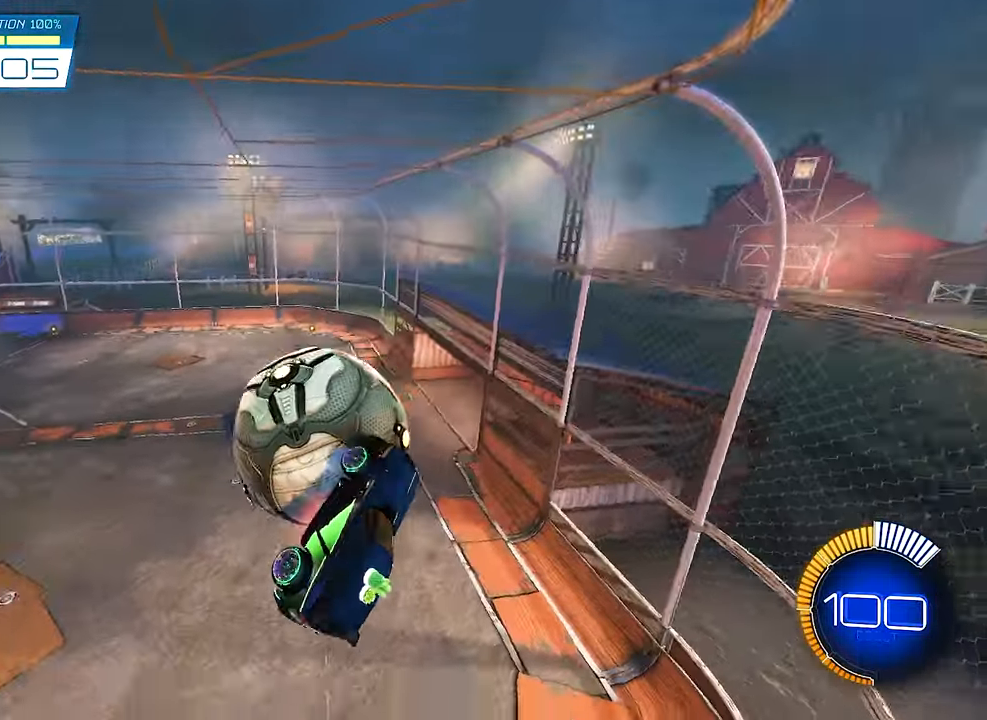
{"buttons": ["L1"], "left_stick": "down", "right_stick": "center", "events": [[34, "A", "down"], [167, "left_stick", "down-left"], [200, "A", "up"], [234, "R2", "up"], [367, "left_stick", "down"]]}
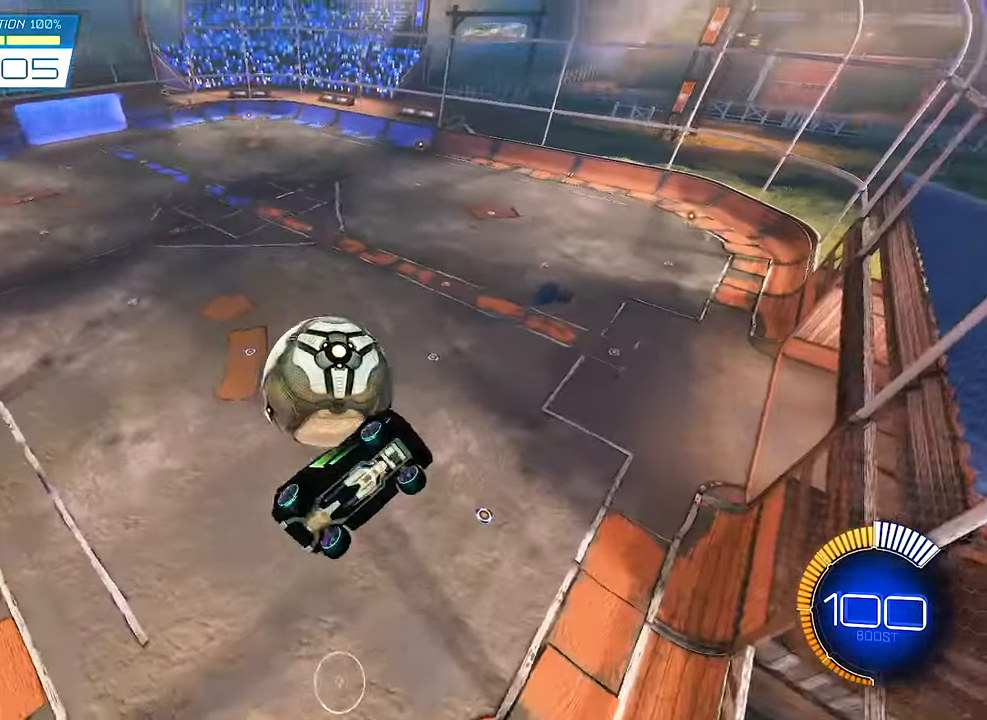
{"buttons": ["L1", "R2"], "left_stick": "up", "right_stick": "center", "events": [[50, "left_stick", "down-right"], [167, "left_stick", "center"], [434, "left_stick", "up"], [500, "R2", "down"]]}
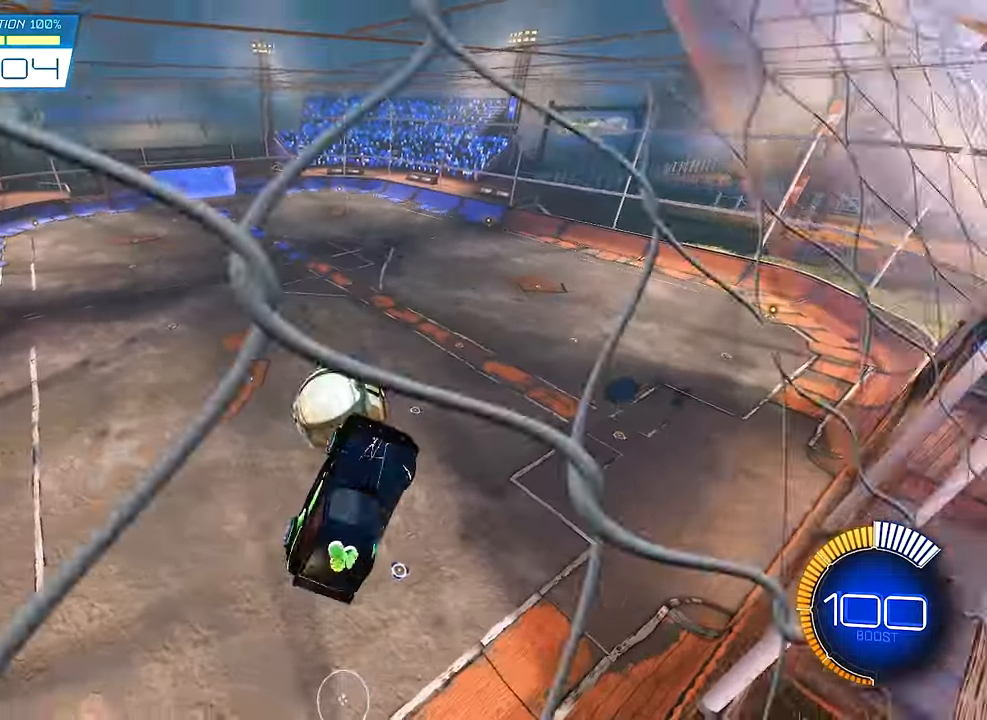
{"buttons": ["R2"], "left_stick": "center", "right_stick": "center", "events": [[167, "left_stick", "center"], [267, "L1", "up"], [267, "R2", "up"], [300, "SELECT", "down"], [400, "SELECT", "up"], [467, "R2", "down"]]}
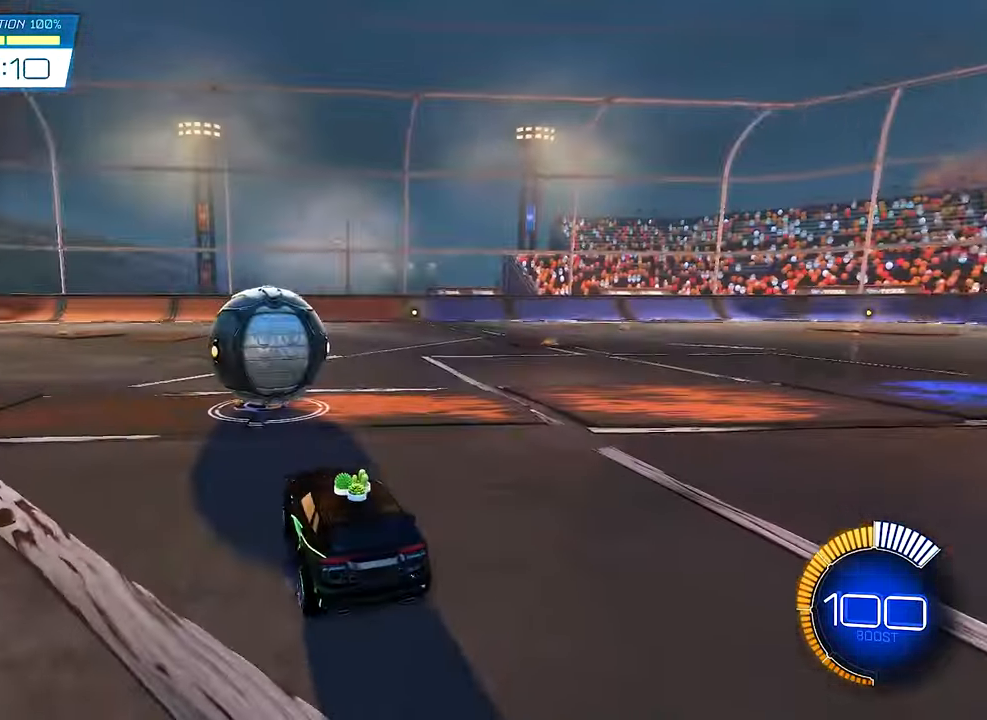
{"buttons": ["B", "R2"], "left_stick": "center", "right_stick": "center", "events": [[67, "B", "down"]]}
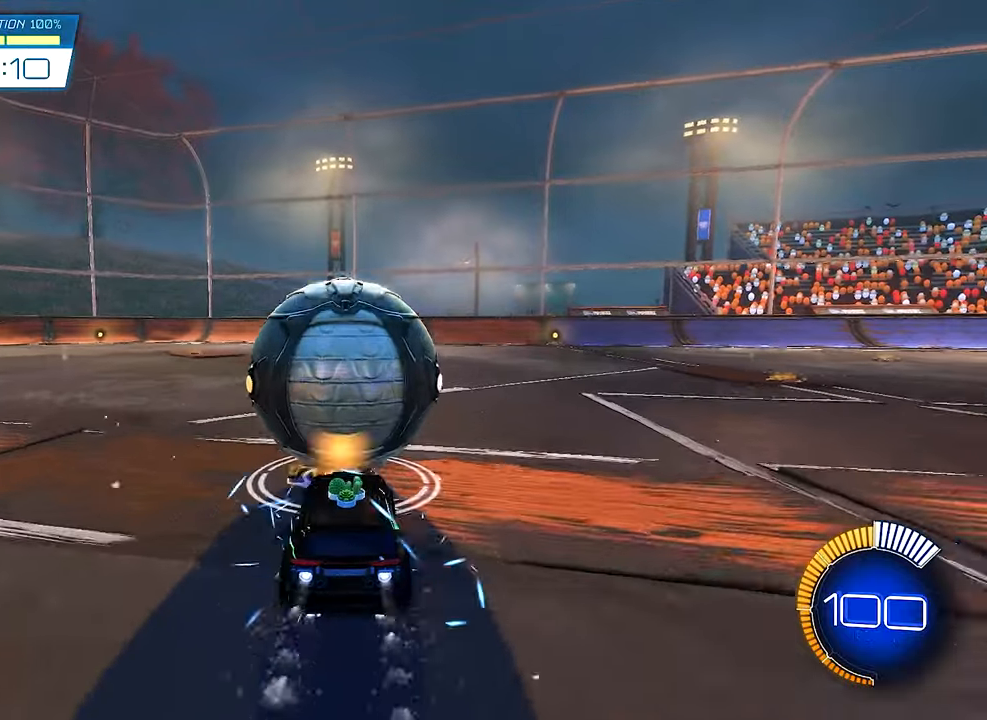
{"buttons": ["B", "R2"], "left_stick": "center", "right_stick": "center", "events": [[66, "B", "up"], [133, "Y", "down"], [200, "left_stick", "left"], [233, "Y", "up"], [333, "left_stick", "center"], [366, "B", "down"]]}
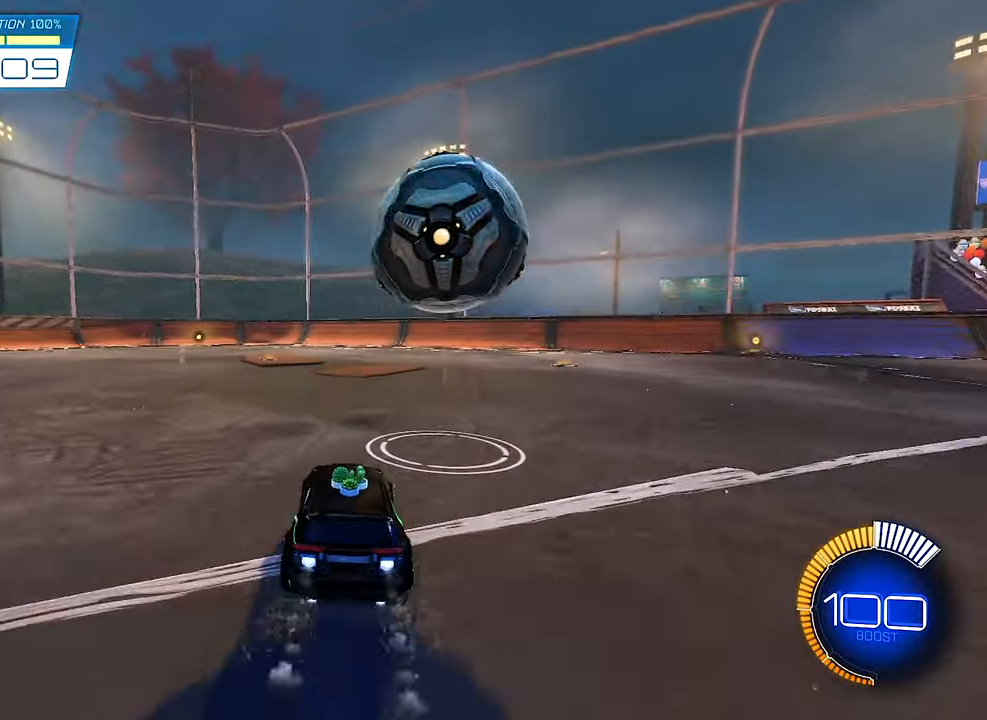
{"buttons": ["R2"], "left_stick": "center", "right_stick": "center", "events": [[33, "left_stick", "right"], [66, "B", "up"], [200, "left_stick", "center"], [300, "B", "down"], [500, "B", "up"]]}
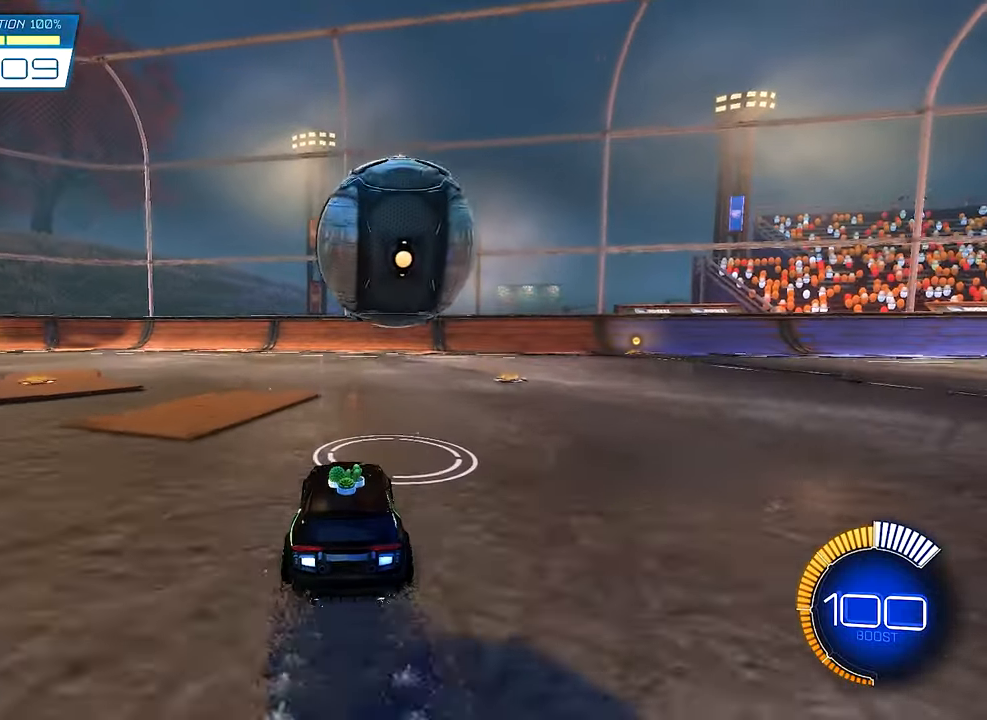
{"buttons": ["Y", "R2"], "left_stick": "center", "right_stick": "center", "events": [[33, "R2", "up"], [266, "R2", "down"], [300, "B", "down"], [333, "left_stick", "right"], [466, "B", "up"], [466, "left_stick", "center"], [500, "Y", "down"]]}
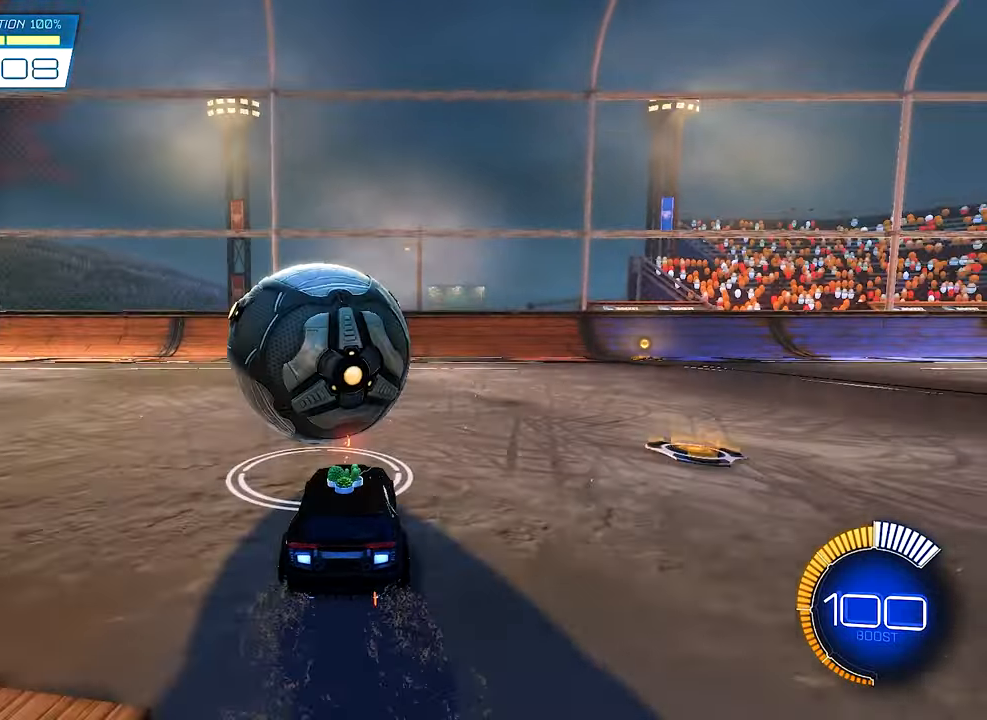
{"buttons": [], "left_stick": "center", "right_stick": "center", "events": [[166, "Y", "up"], [400, "left_stick", "left"], [433, "R2", "up"], [500, "left_stick", "center"]]}
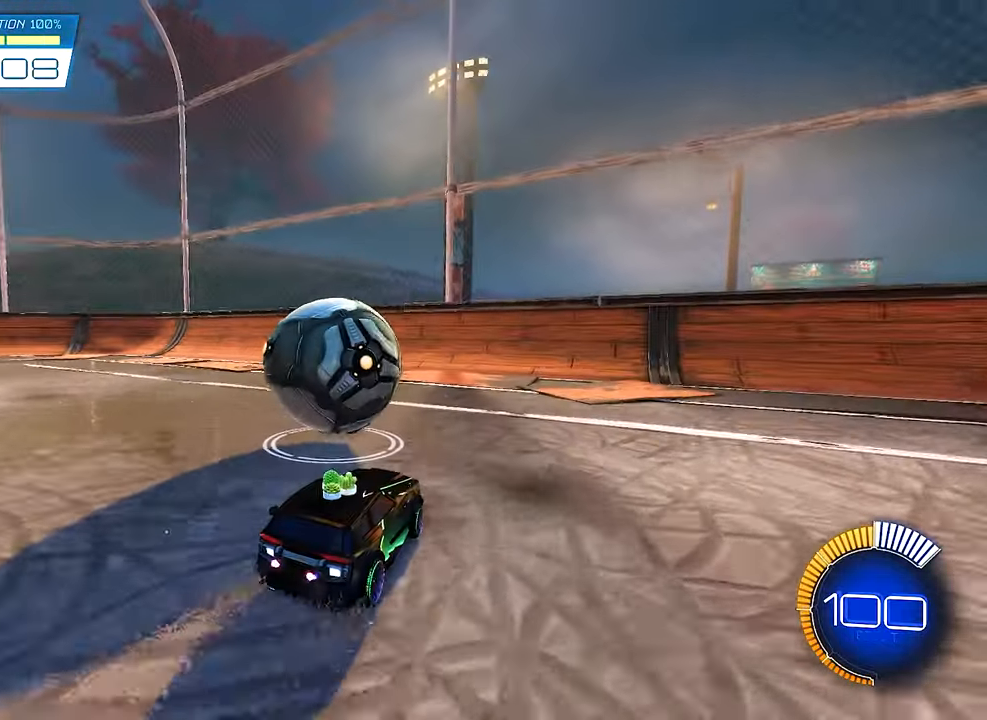
{"buttons": ["R2"], "left_stick": "right", "right_stick": "center", "events": [[200, "left_stick", "left"], [266, "R2", "down"], [266, "left_stick", "center"], [466, "left_stick", "right"]]}
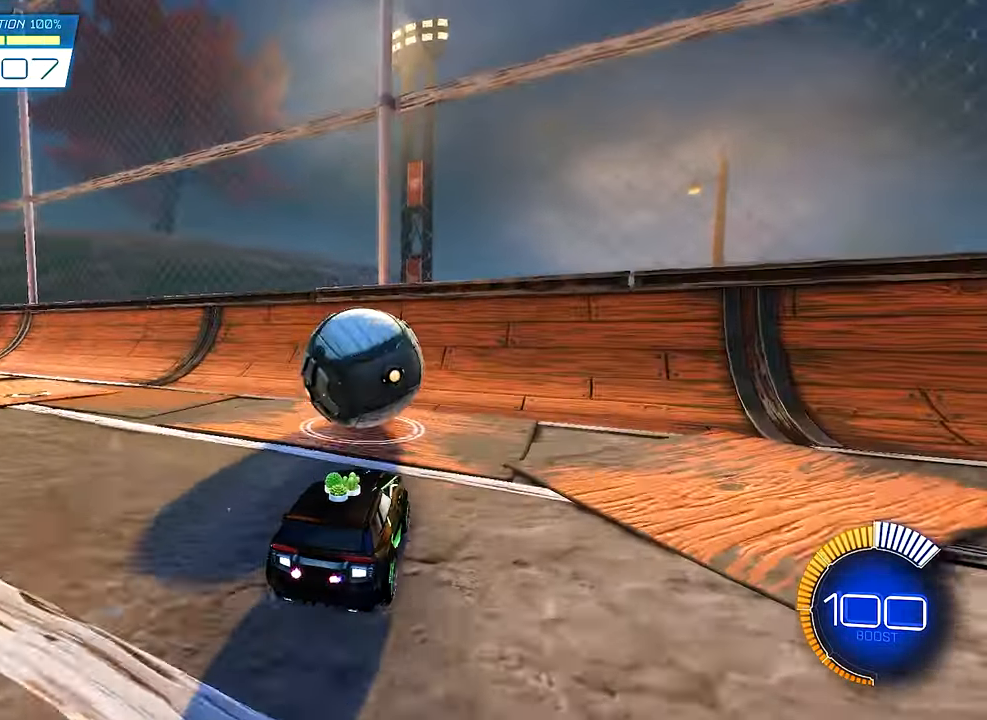
{"buttons": ["B", "R2"], "left_stick": "center", "right_stick": "center", "events": [[33, "left_stick", "center"], [400, "B", "down"]]}
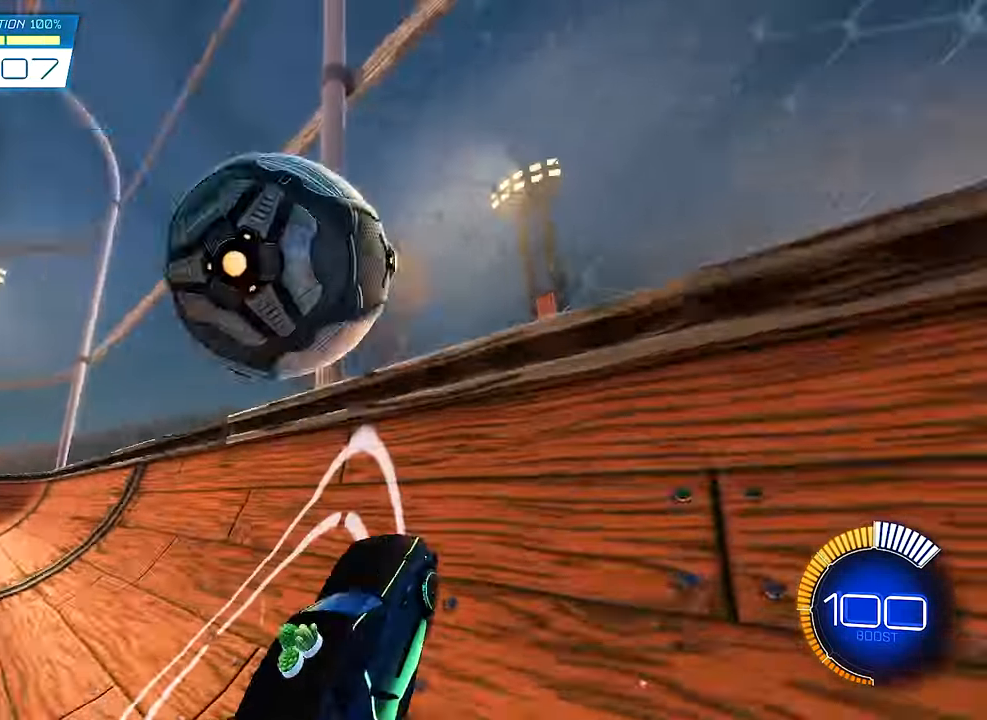
{"buttons": ["L1"], "left_stick": "right", "right_stick": "center", "events": [[200, "B", "up"], [266, "A", "down"], [300, "L1", "down"], [333, "left_stick", "right"], [400, "A", "up"], [433, "R2", "up"]]}
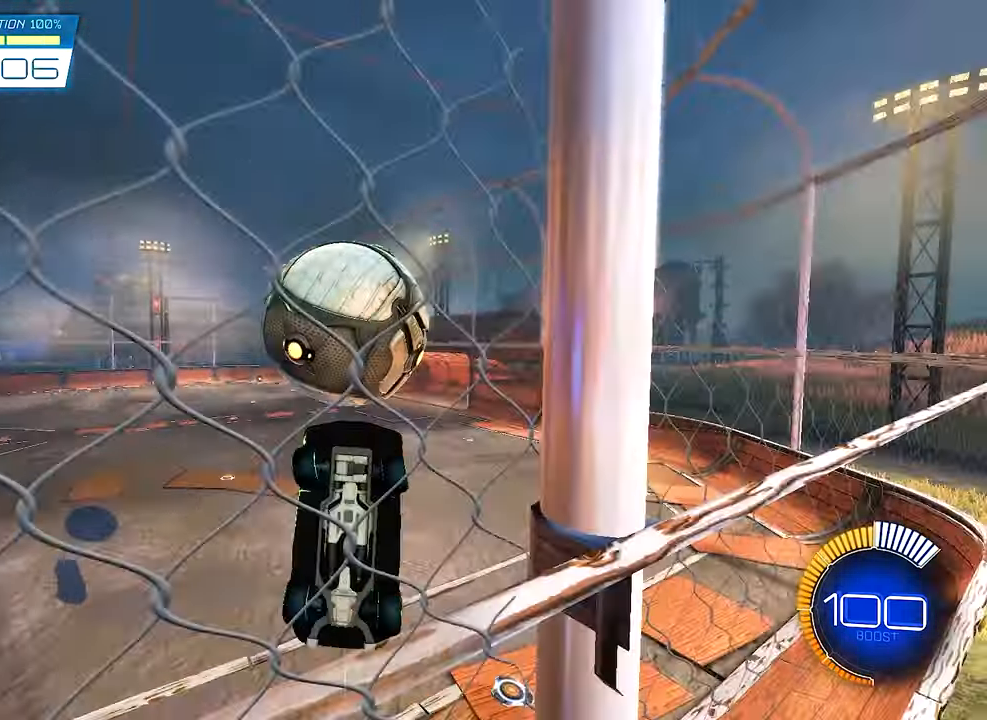
{"buttons": ["L1", "R2"], "left_stick": "up", "right_stick": "center", "events": [[266, "left_stick", "up-right"], [400, "R2", "down"], [433, "left_stick", "up"]]}
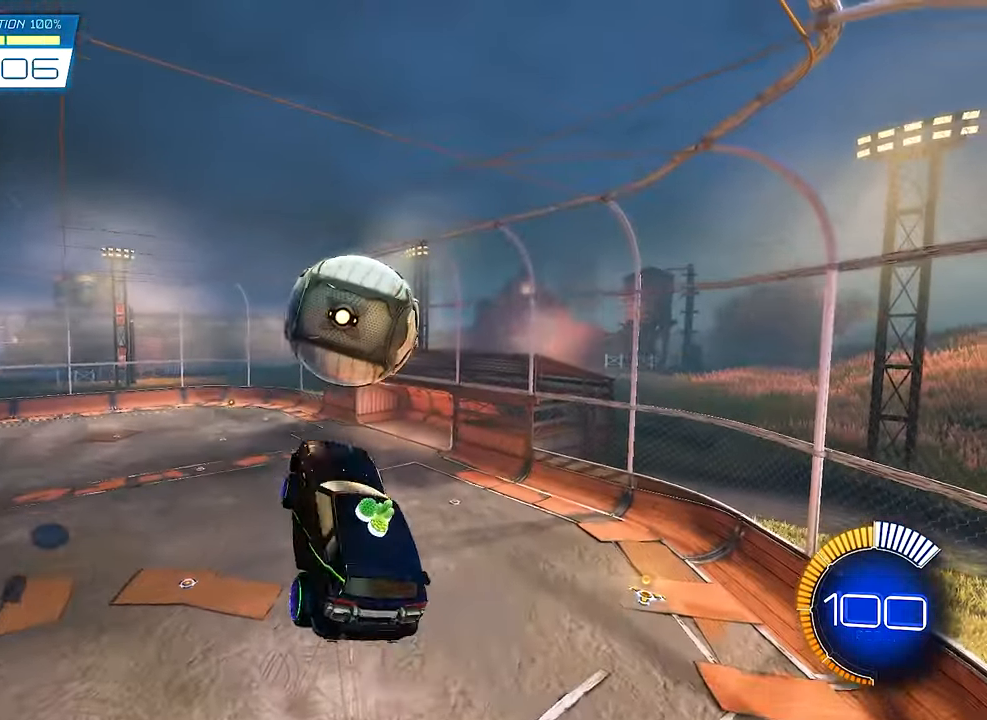
{"buttons": ["L1"], "left_stick": "down", "right_stick": "center", "events": [[33, "B", "down"], [133, "left_stick", "center"], [433, "R2", "up"], [433, "left_stick", "down"], [466, "B", "up"]]}
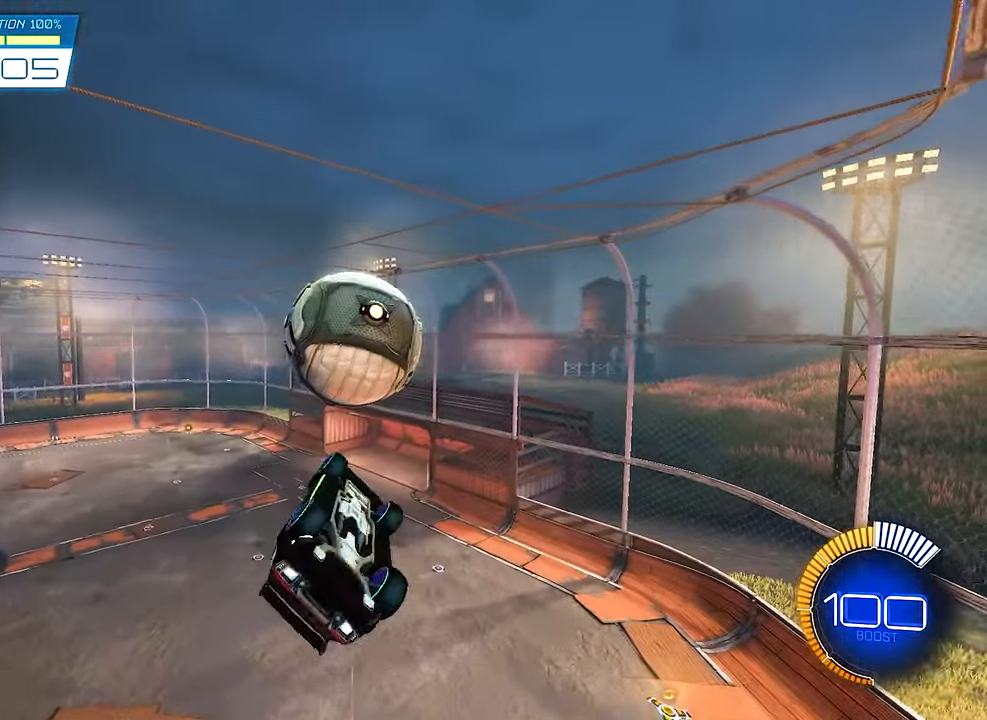
{"buttons": ["B", "L1", "R2"], "left_stick": "right", "right_stick": "center", "events": [[66, "left_stick", "center"], [400, "left_stick", "down"], [433, "R2", "down"], [500, "B", "down"], [500, "left_stick", "right"]]}